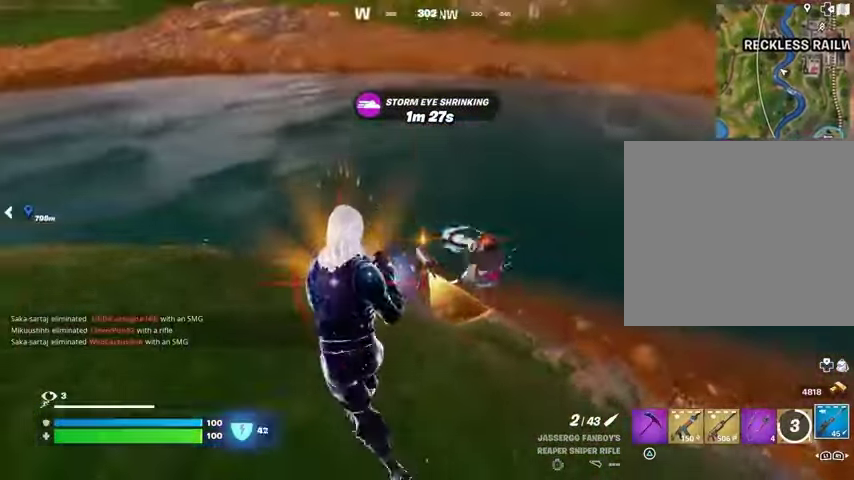
Gameplay with a controller (PlayStation layout); each line is a JSON object with the inputs held at the frame after it. "events" lists button and stick changes between this image and that frame as [ms after this image, input, new state], when the widget could be followed in between.
{"buttons": [], "left_stick": "down-right", "right_stick": "center", "events": [[33, "right_stick", "right"], [100, "left_stick", "down-left"], [133, "L2", "down"], [133, "right_stick", "center"], [200, "L2", "up"], [200, "right_stick", "left"], [367, "right_stick", "right"], [400, "left_stick", "down"], [500, "left_stick", "down-right"], [500, "right_stick", "center"]]}
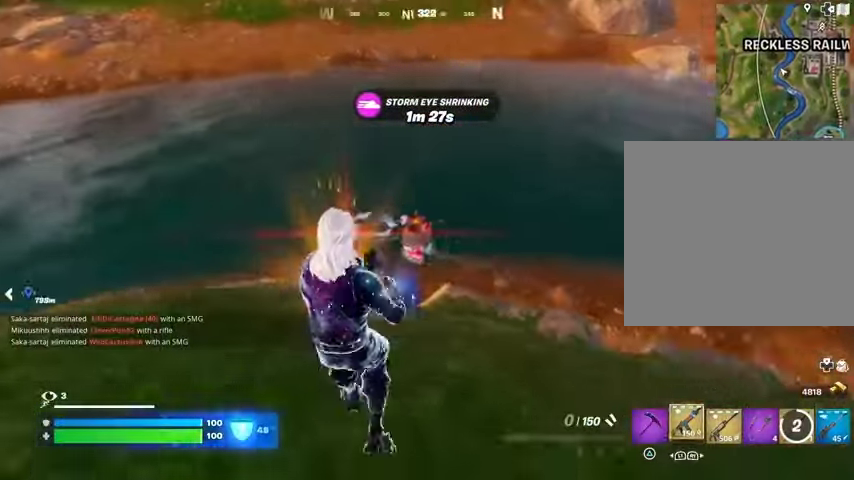
{"buttons": [], "left_stick": "left", "right_stick": "left", "events": [[133, "left_stick", "down"], [167, "L2", "down"], [233, "R2", "down"], [267, "L2", "up"], [267, "R2", "up"], [333, "right_stick", "left"], [500, "left_stick", "left"]]}
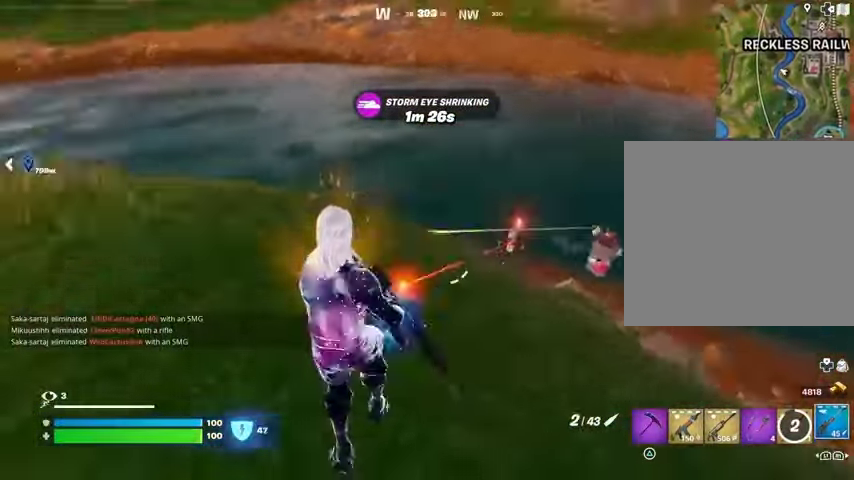
{"buttons": ["R3"], "left_stick": "up-right", "right_stick": "left", "events": [[100, "L3", "down"], [200, "L3", "up"], [367, "left_stick", "up"], [467, "left_stick", "up-right"], [500, "R3", "down"]]}
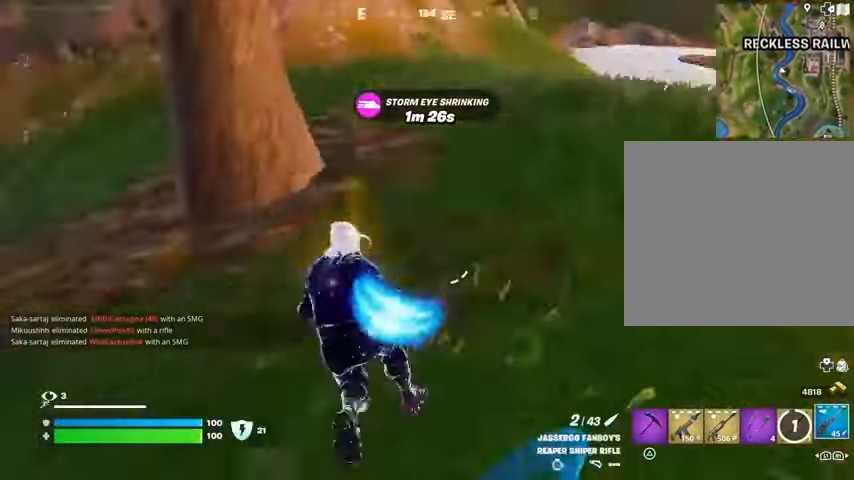
{"buttons": ["CROSS"], "left_stick": "up-right", "right_stick": "center", "events": [[100, "R3", "up"], [367, "right_stick", "center"], [467, "CROSS", "down"]]}
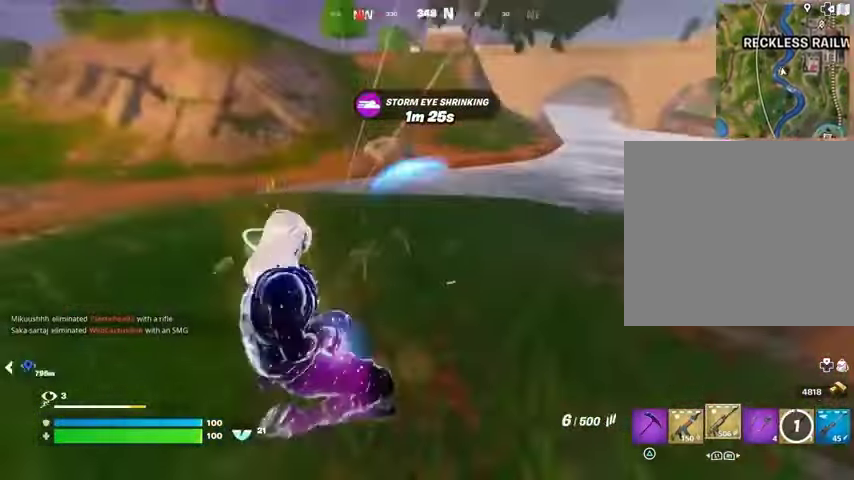
{"buttons": [], "left_stick": "down-right", "right_stick": "center", "events": [[33, "CROSS", "up"], [33, "right_stick", "left"], [100, "right_stick", "center"], [167, "SQUARE", "down"], [200, "SQUARE", "up"], [333, "SQUARE", "down"], [400, "SQUARE", "up"], [500, "left_stick", "down-right"]]}
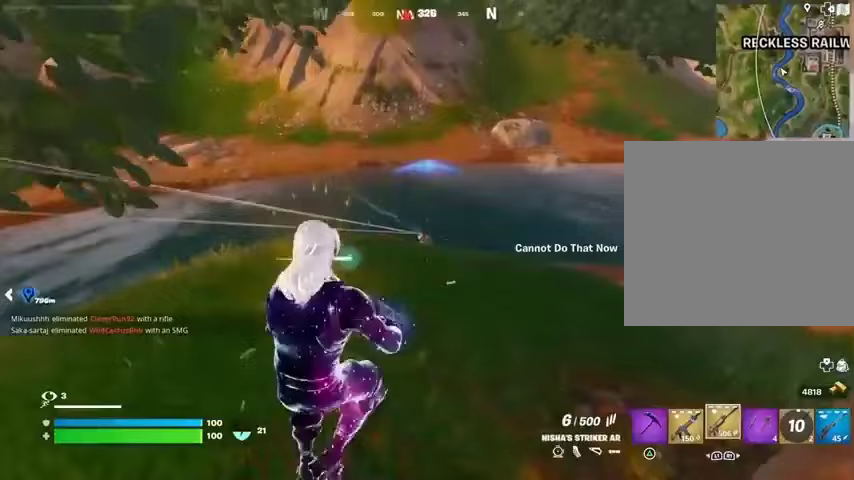
{"buttons": ["SQUARE"], "left_stick": "up-left", "right_stick": "center", "events": [[67, "left_stick", "down"], [167, "left_stick", "left"], [467, "left_stick", "up-left"], [500, "SQUARE", "down"]]}
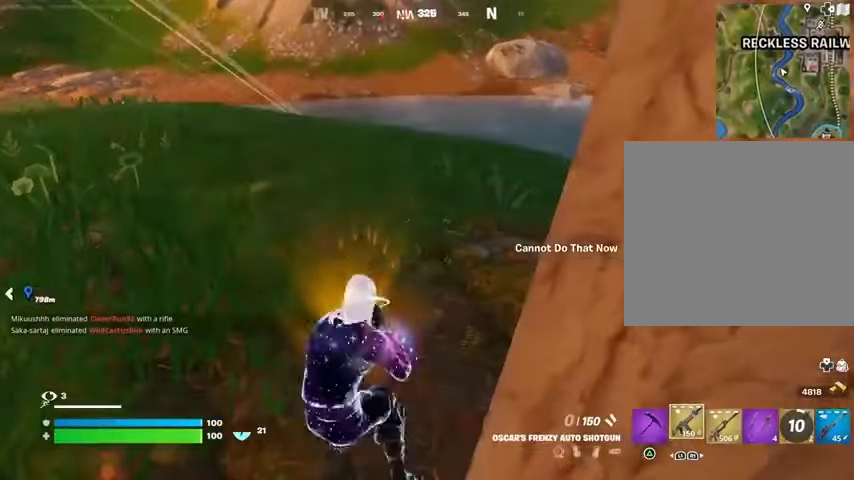
{"buttons": [], "left_stick": "up-left", "right_stick": "center", "events": [[100, "SQUARE", "up"], [167, "CROSS", "down"], [167, "SQUARE", "down"], [200, "CROSS", "up"], [233, "SQUARE", "up"], [267, "left_stick", "left"], [400, "right_stick", "down"], [467, "left_stick", "up-left"], [467, "right_stick", "center"]]}
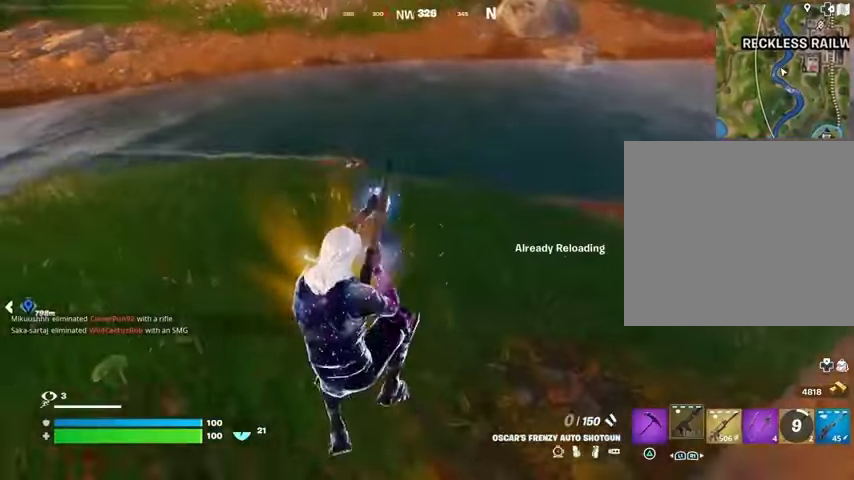
{"buttons": [], "left_stick": "up", "right_stick": "center", "events": [[167, "left_stick", "up"]]}
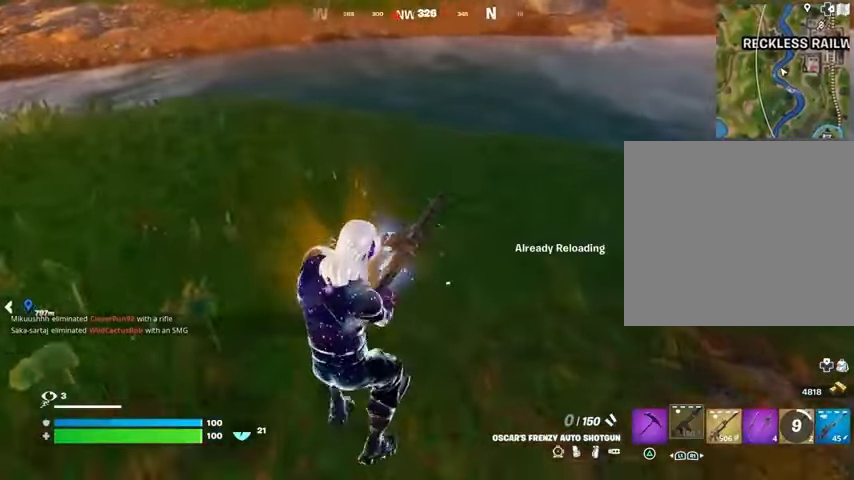
{"buttons": [], "left_stick": "up", "right_stick": "center", "events": []}
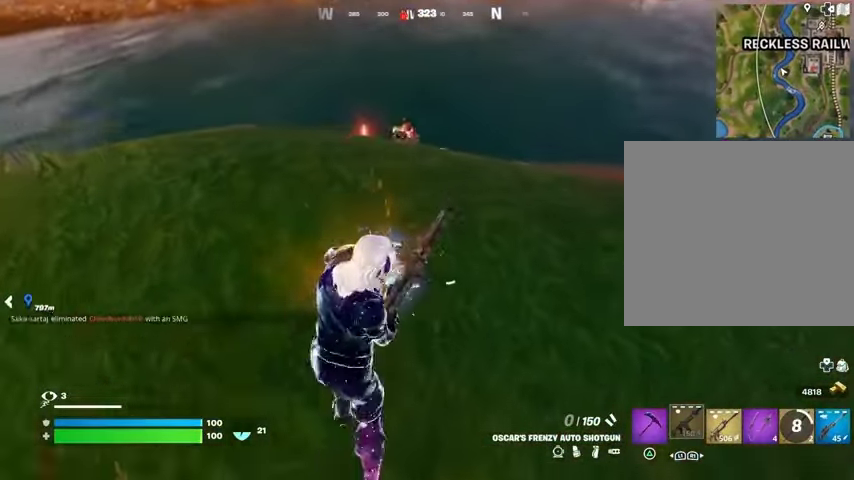
{"buttons": [], "left_stick": "center", "right_stick": "center", "events": [[33, "left_stick", "center"], [100, "R3", "down"], [167, "R3", "up"]]}
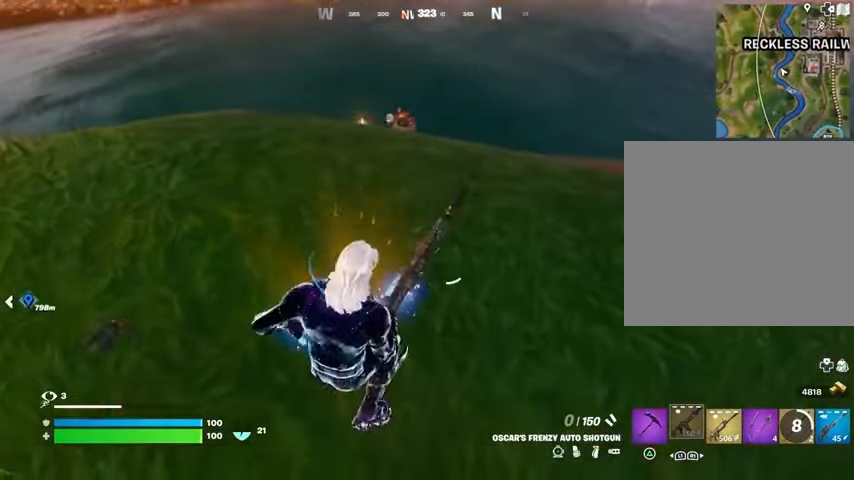
{"buttons": [], "left_stick": "center", "right_stick": "center", "events": [[167, "CROSS", "down"], [233, "CROSS", "up"]]}
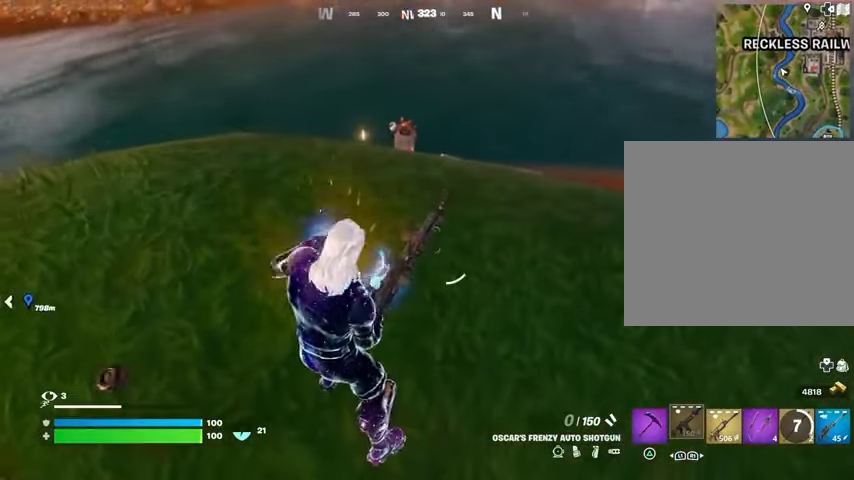
{"buttons": [], "left_stick": "center", "right_stick": "center", "events": [[233, "R3", "down"], [300, "R3", "up"]]}
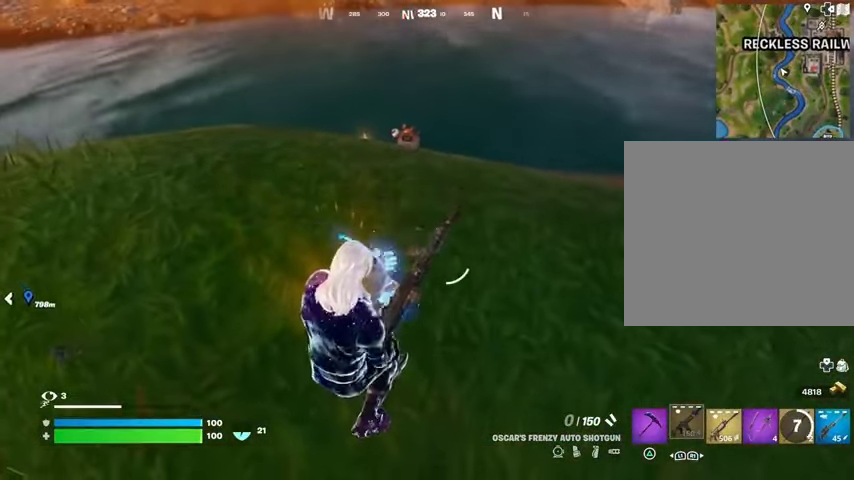
{"buttons": ["R3"], "left_stick": "center", "right_stick": "center", "events": [[200, "R3", "down"], [267, "R3", "up"], [333, "R3", "down"]]}
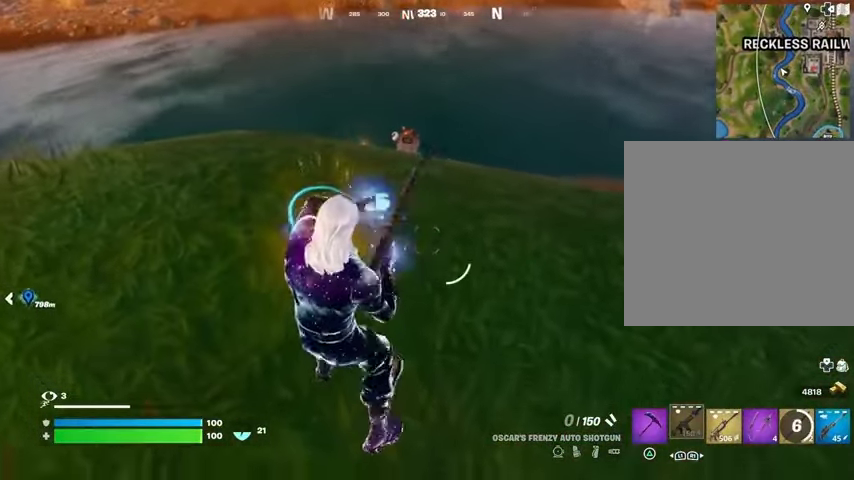
{"buttons": [], "left_stick": "center", "right_stick": "center", "events": [[100, "R3", "up"], [300, "R3", "down"], [400, "R3", "up"]]}
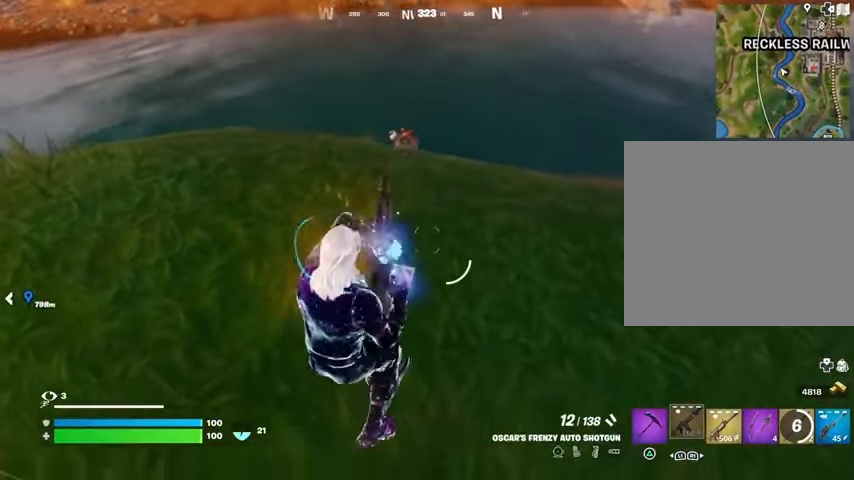
{"buttons": [], "left_stick": "center", "right_stick": "center", "events": []}
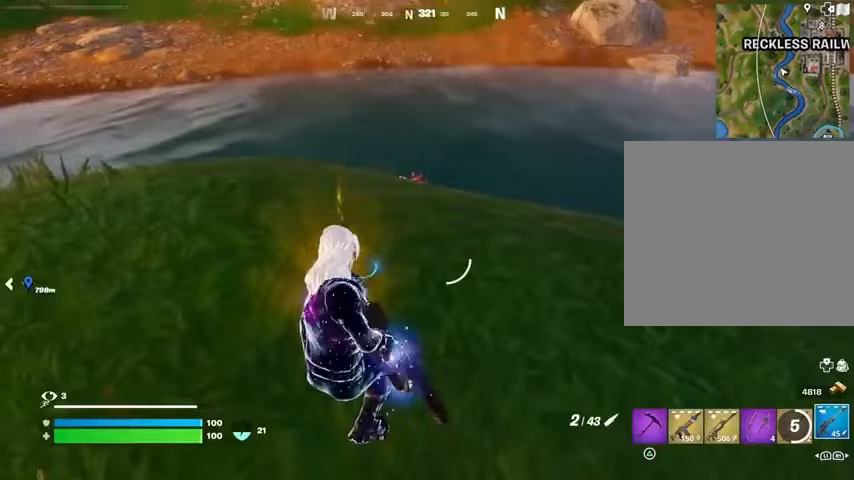
{"buttons": ["L2"], "left_stick": "center", "right_stick": "center", "events": [[200, "R3", "down"], [233, "L2", "down"], [300, "R3", "up"]]}
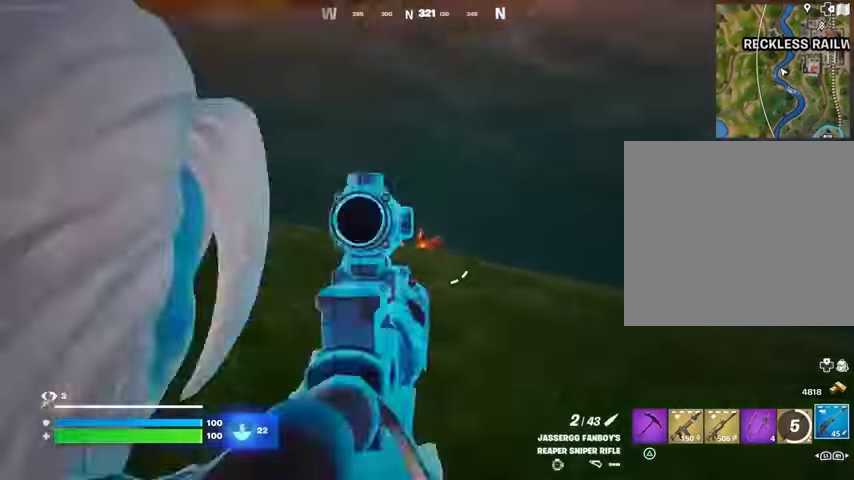
{"buttons": [], "left_stick": "center", "right_stick": "down", "events": [[300, "right_stick", "down"], [400, "L2", "up"], [400, "R2", "down"], [400, "right_stick", "center"], [467, "R2", "up"], [467, "right_stick", "down"]]}
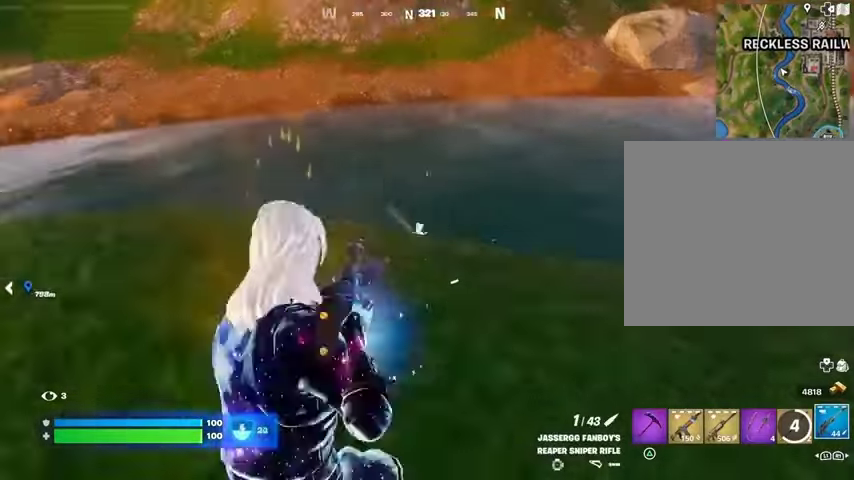
{"buttons": [], "left_stick": "center", "right_stick": "center", "events": [[100, "right_stick", "center"]]}
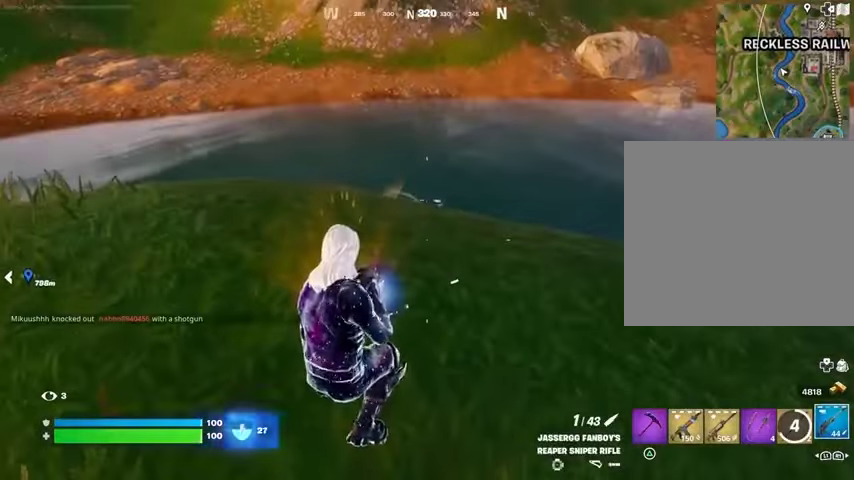
{"buttons": [], "left_stick": "center", "right_stick": "center", "events": []}
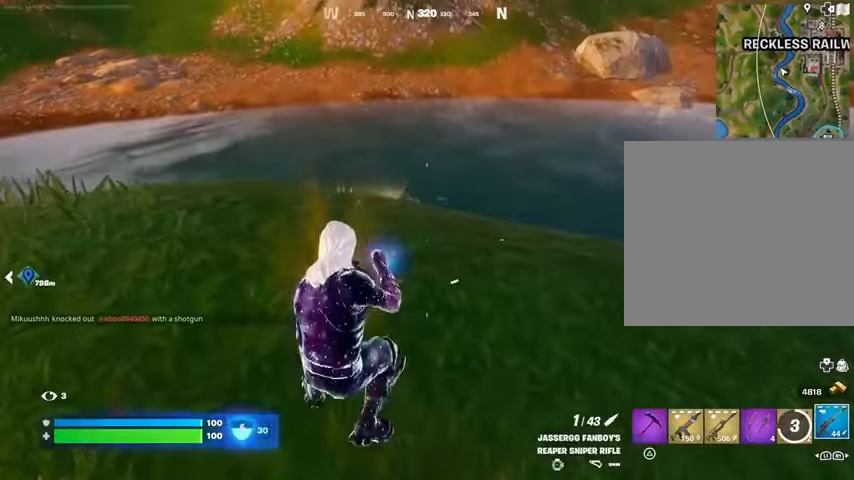
{"buttons": ["L2"], "left_stick": "up", "right_stick": "center", "events": [[267, "left_stick", "up"], [300, "R3", "down"], [400, "L2", "down"], [400, "R3", "up"]]}
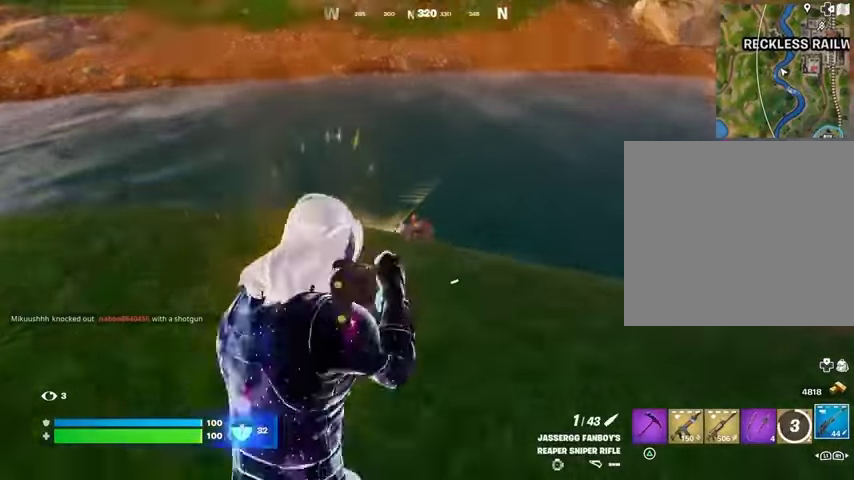
{"buttons": ["L2"], "left_stick": "left", "right_stick": "down-left", "events": [[100, "left_stick", "up-left"], [267, "left_stick", "up"], [367, "left_stick", "center"], [367, "right_stick", "down-left"], [433, "left_stick", "left"]]}
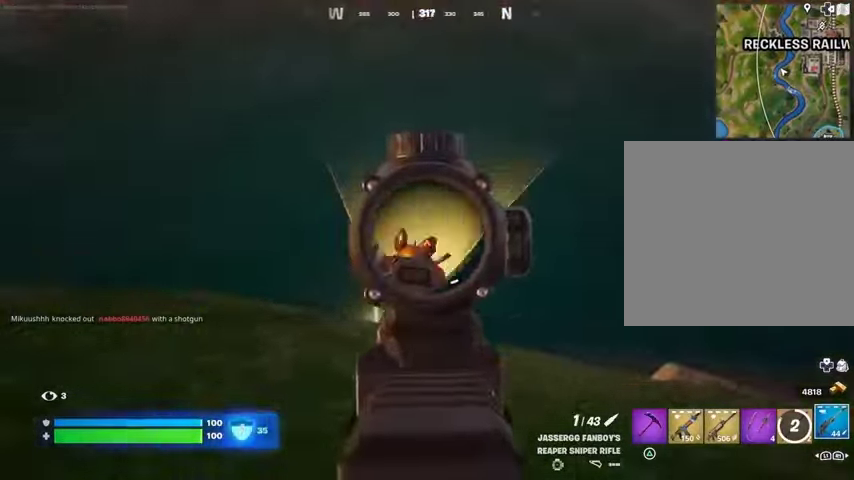
{"buttons": [], "left_stick": "down", "right_stick": "center", "events": [[67, "R2", "down"], [67, "left_stick", "down-left"], [100, "R3", "down"], [133, "L2", "up"], [167, "R2", "up"], [167, "left_stick", "down"], [233, "R3", "up"], [400, "right_stick", "center"]]}
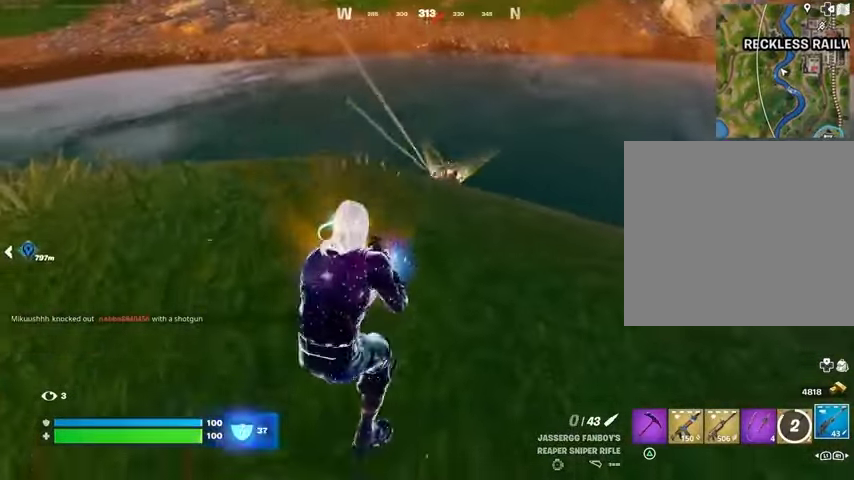
{"buttons": [], "left_stick": "center", "right_stick": "center", "events": [[33, "left_stick", "center"], [167, "left_stick", "down"], [267, "left_stick", "center"]]}
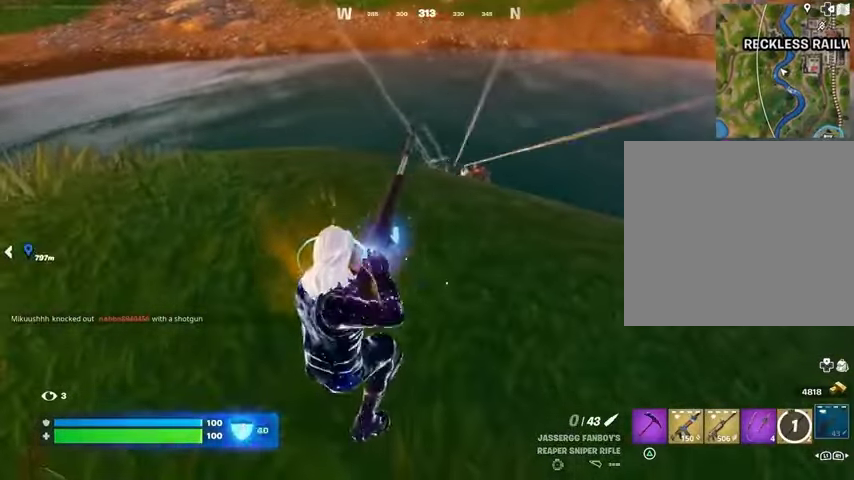
{"buttons": [], "left_stick": "center", "right_stick": "center", "events": [[200, "left_stick", "down"], [333, "right_stick", "up-right"], [400, "right_stick", "center"], [467, "left_stick", "center"]]}
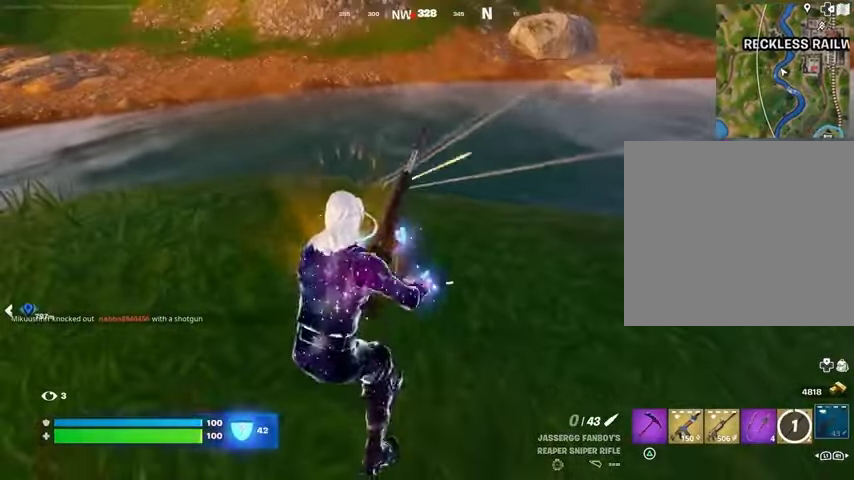
{"buttons": [], "left_stick": "center", "right_stick": "center", "events": []}
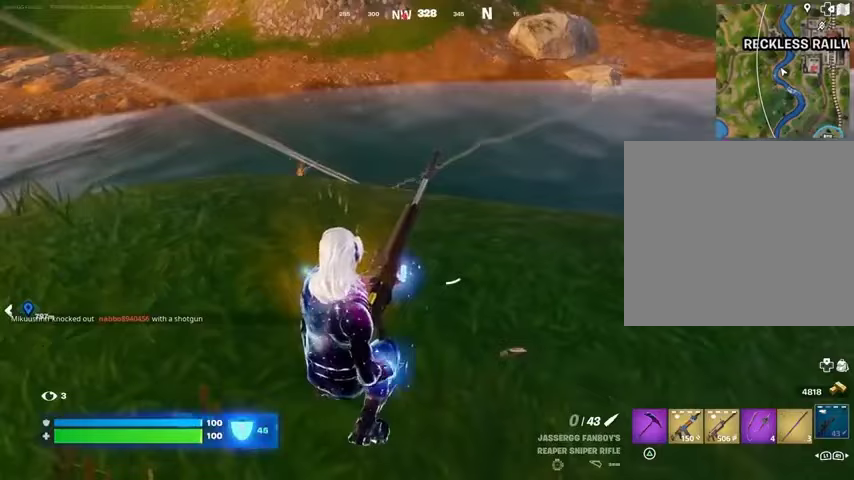
{"buttons": [], "left_stick": "center", "right_stick": "center", "events": []}
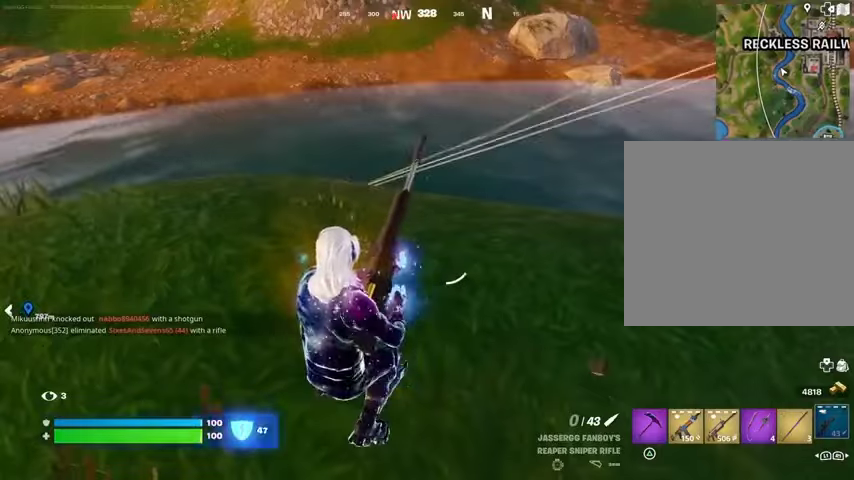
{"buttons": [], "left_stick": "center", "right_stick": "center", "events": []}
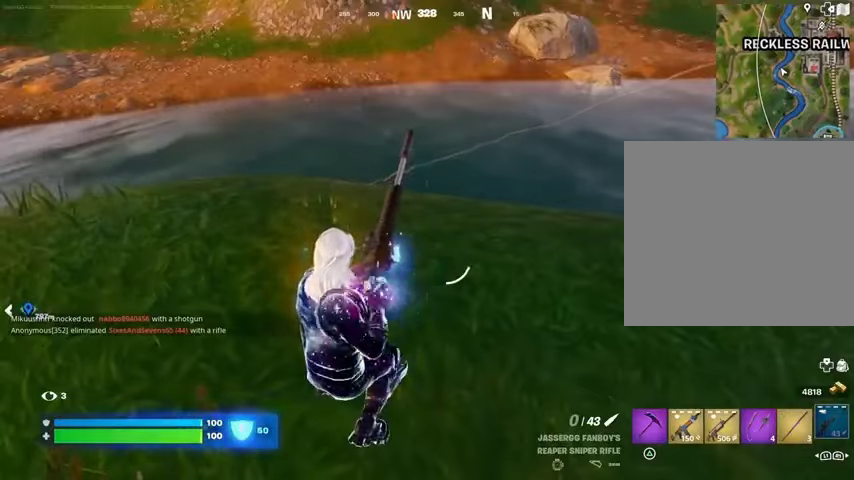
{"buttons": [], "left_stick": "center", "right_stick": "center", "events": []}
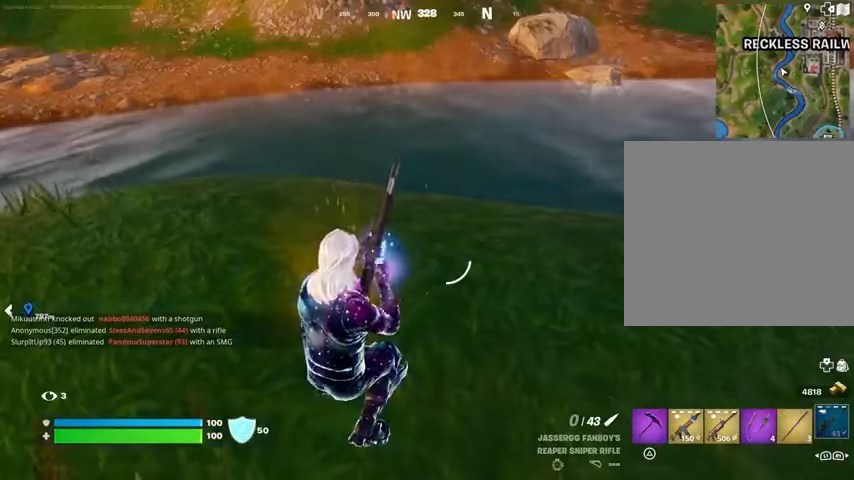
{"buttons": [], "left_stick": "center", "right_stick": "up", "events": [[300, "right_stick", "up"], [400, "right_stick", "center"], [500, "right_stick", "up"]]}
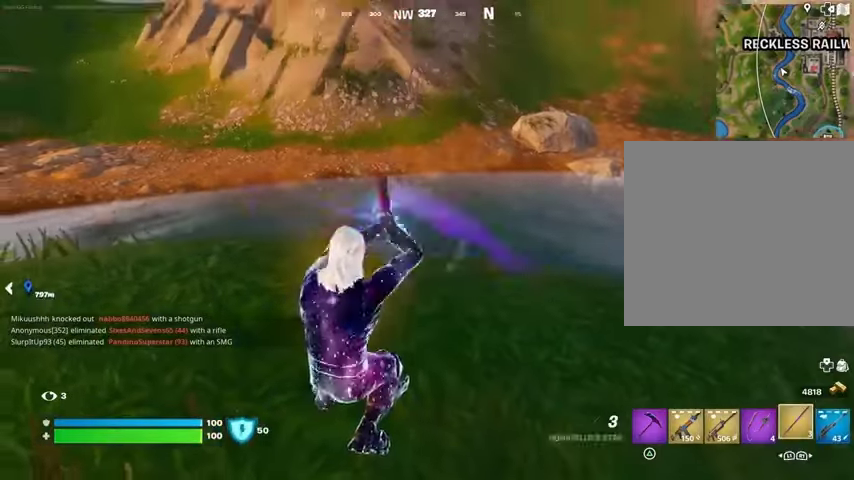
{"buttons": [], "left_stick": "center", "right_stick": "center", "events": [[33, "L2", "down"], [300, "L2", "up"], [300, "right_stick", "center"]]}